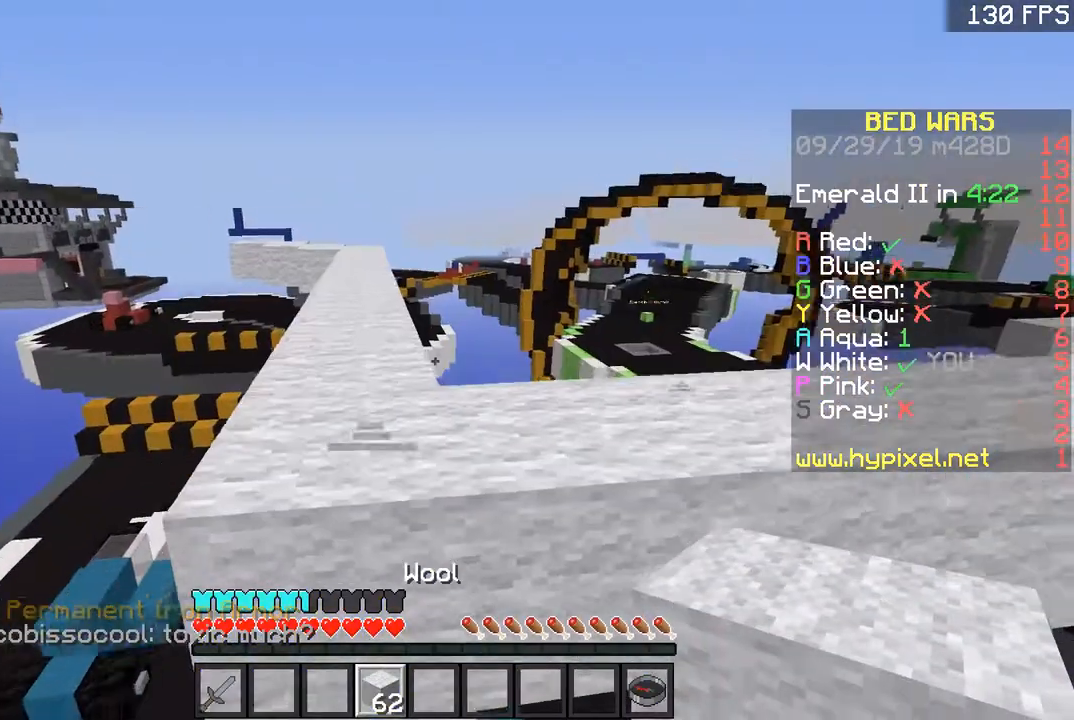
Gameplay with keyboard and mouse; each line is a JSON object with the keys and mouse buttons held at the frame after it. "events" lists presses ("down") and releases ("up") of "a", "d", "s", "space", "w", "mouse_left" and "mouse_right" between this image and that frame as [ms after this image, input, new state], when the widget could be followed in between. "mouse_left", "mouse_right" = the "left", "right" buttons of the "mouse" list. No other keys are recorded. Fast repeated clicks can show as one long hold. Mouse movement is not recorded.
{"keys": ["d", "w"], "mouse": [], "events": [[16, "a", "up"], [166, "space", "down"], [266, "a", "down"], [367, "space", "up"], [467, "a", "up"], [467, "d", "down"]]}
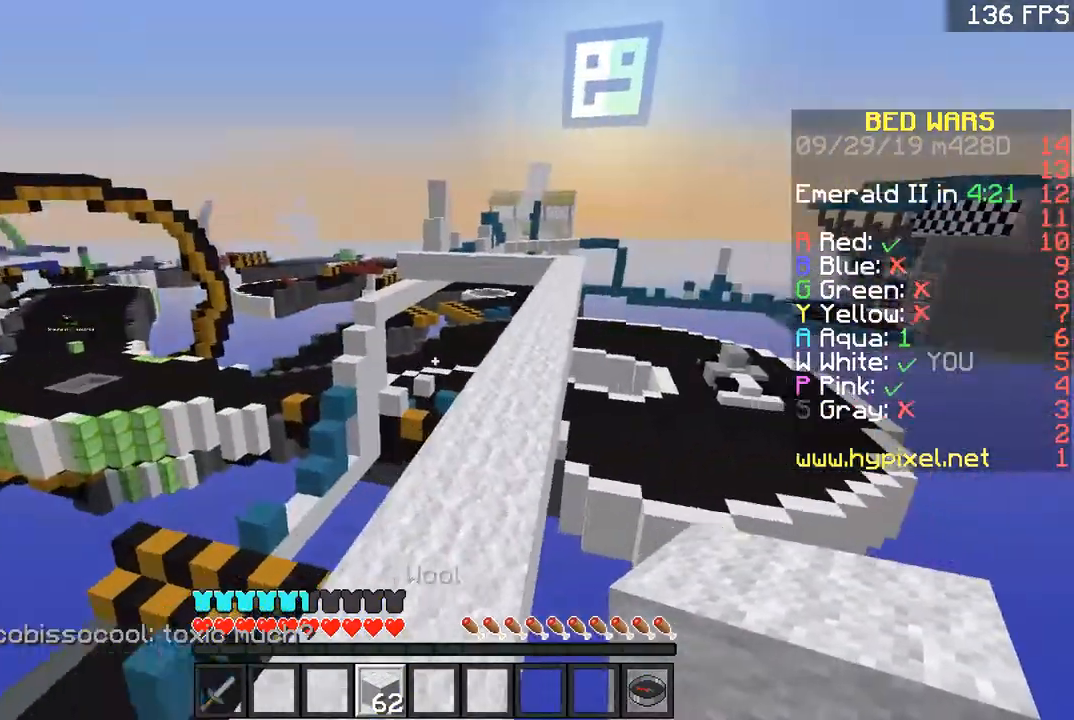
{"keys": ["w"], "mouse": [], "events": [[50, "d", "up"], [150, "space", "down"], [317, "space", "up"]]}
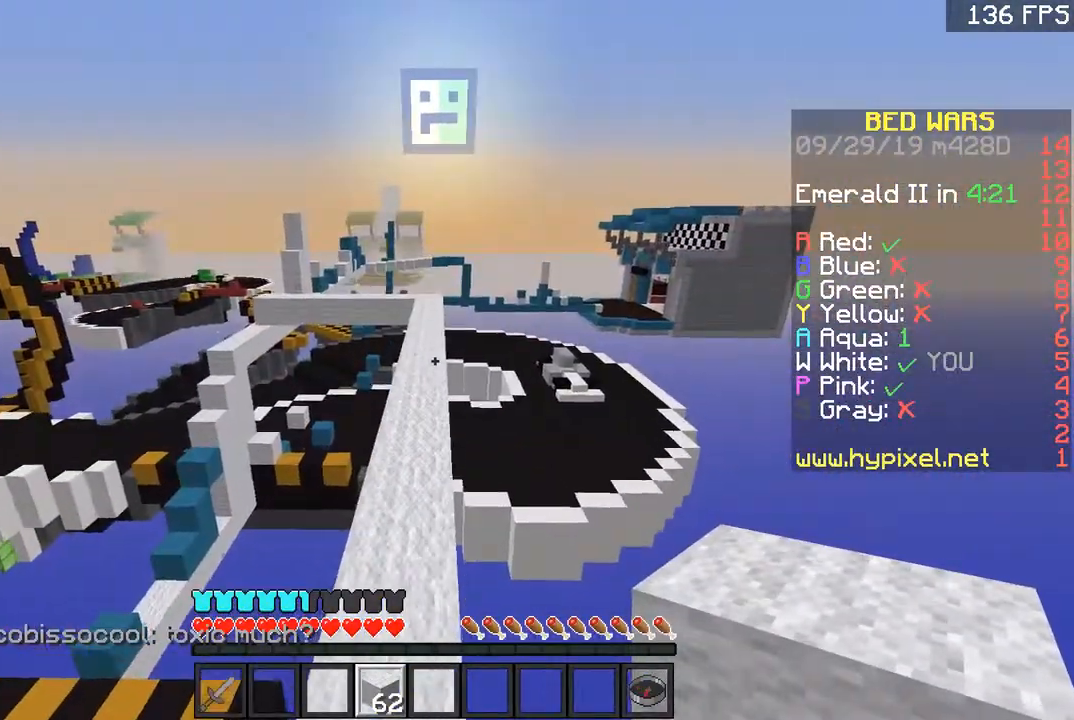
{"keys": ["space", "w"], "mouse": [], "events": [[100, "space", "down"]]}
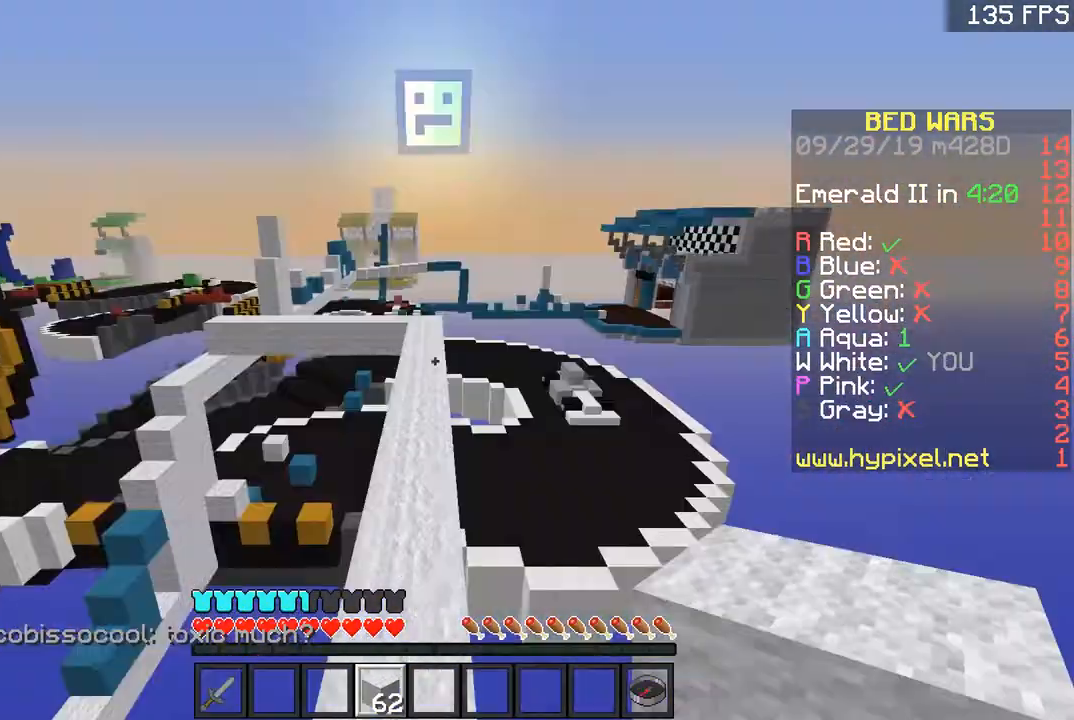
{"keys": ["space", "w"], "mouse": [], "events": []}
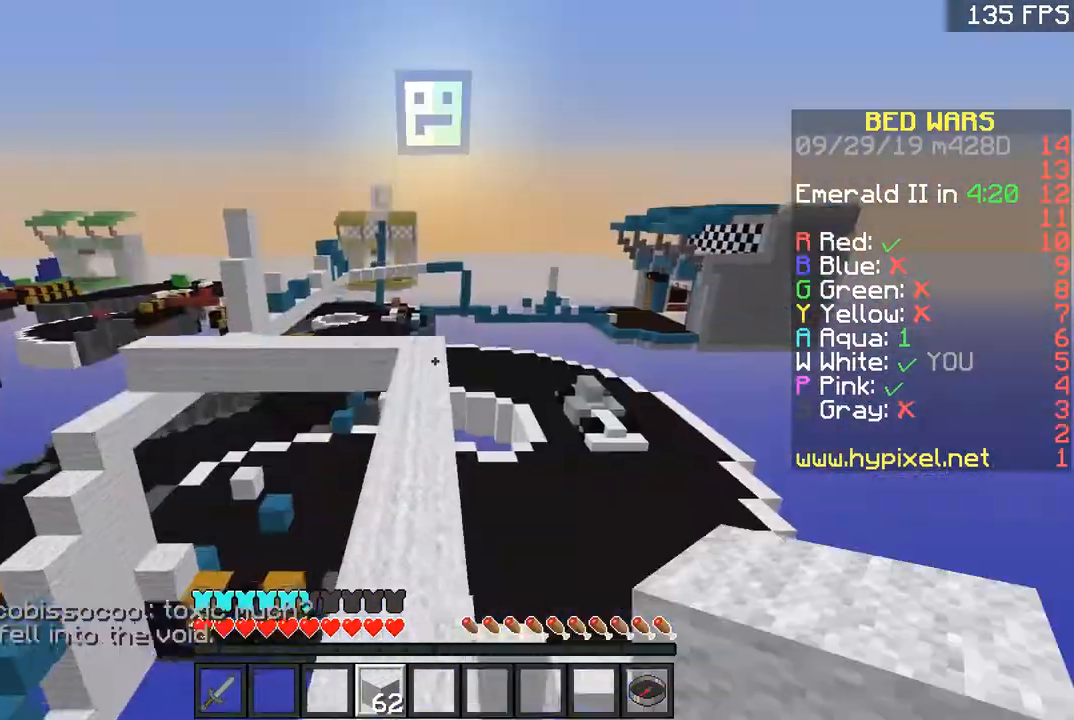
{"keys": ["space", "w"], "mouse": [], "events": [[116, "space", "up"], [317, "space", "down"]]}
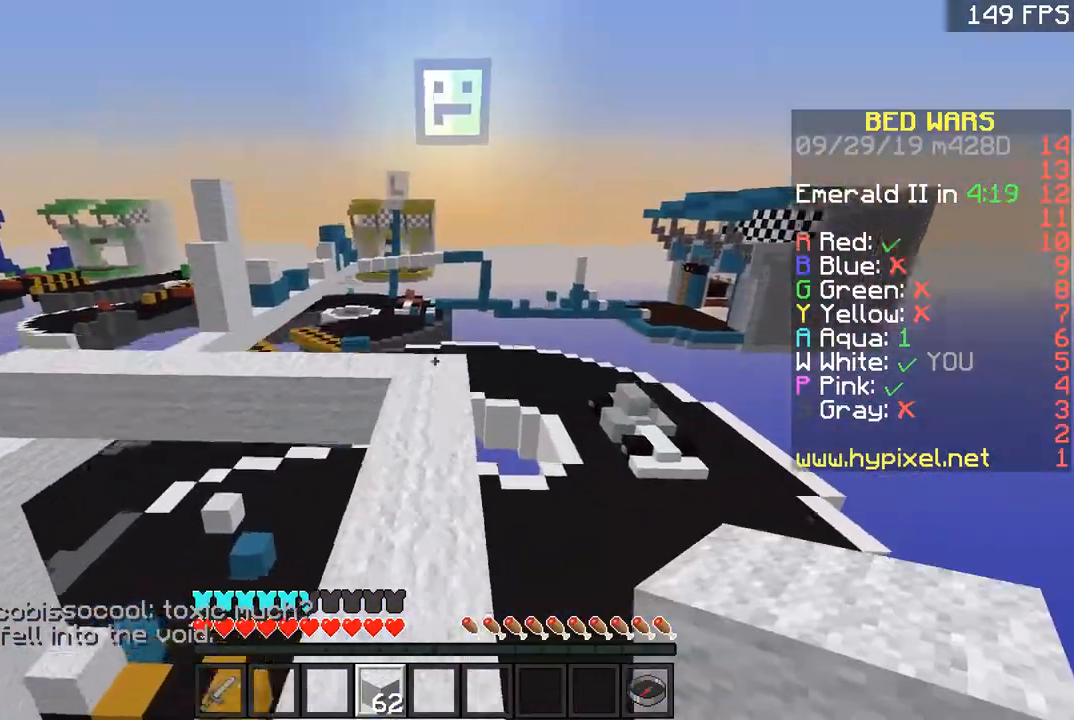
{"keys": ["space", "w"], "mouse": [], "events": [[50, "space", "up"], [150, "d", "down"], [417, "d", "up"], [467, "space", "down"]]}
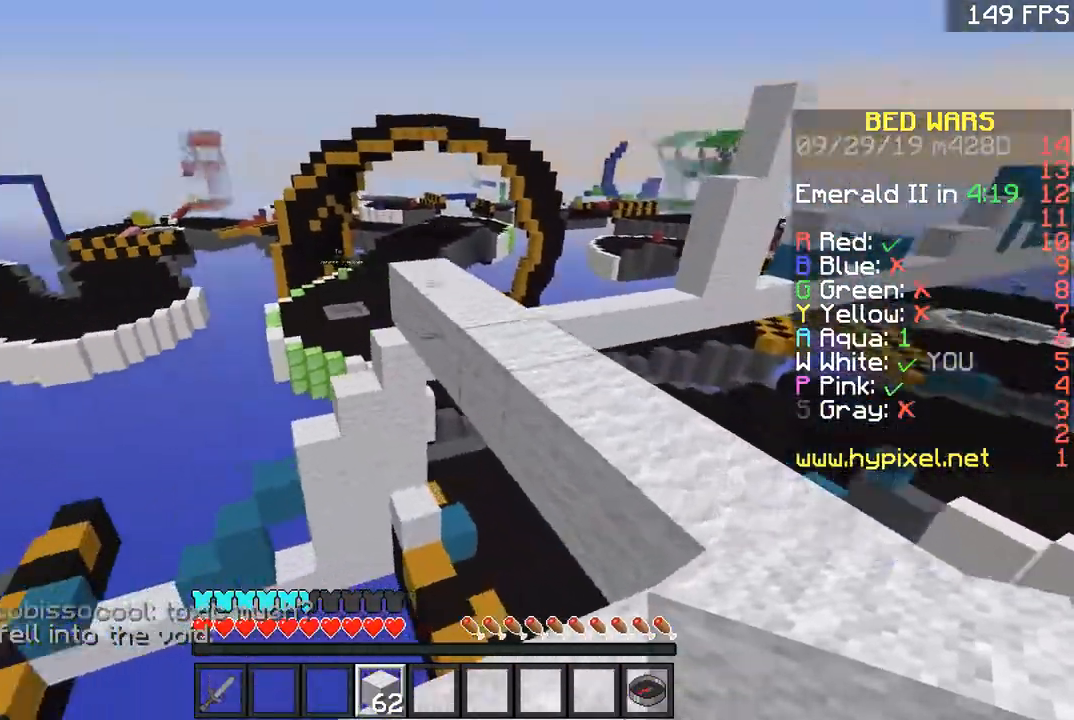
{"keys": ["w"], "mouse": [], "events": [[200, "space", "up"], [267, "a", "down"], [400, "a", "up"]]}
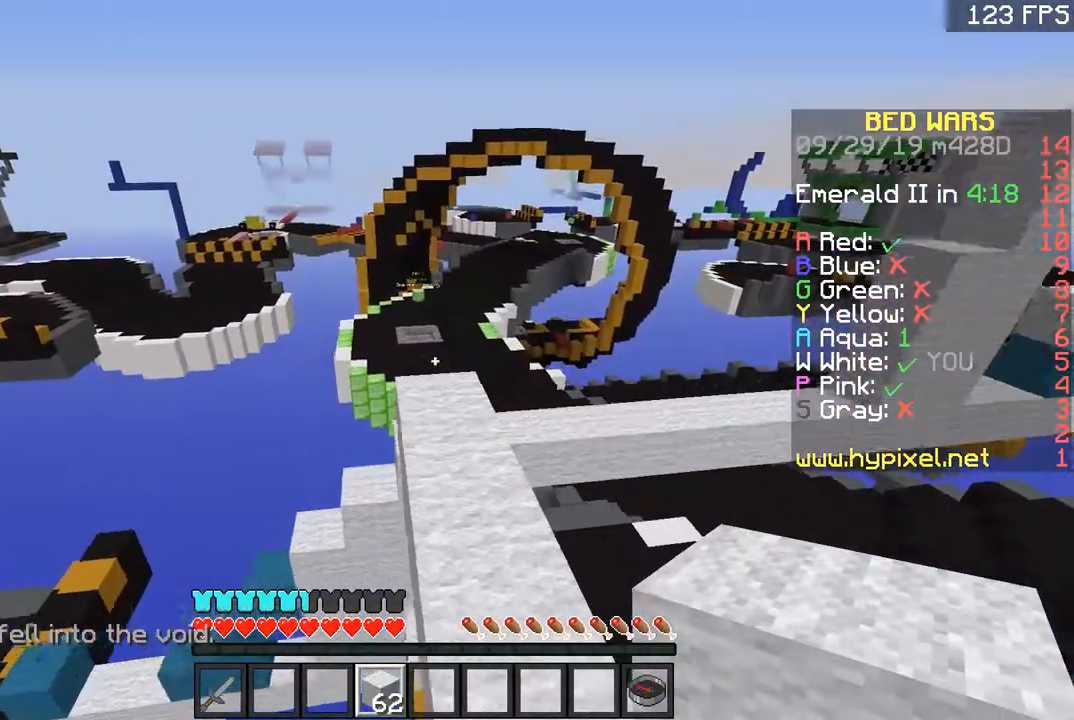
{"keys": ["w"], "mouse": [], "events": [[17, "space", "down"], [217, "a", "down"], [267, "space", "up"], [317, "d", "down"], [367, "a", "up"], [467, "d", "up"]]}
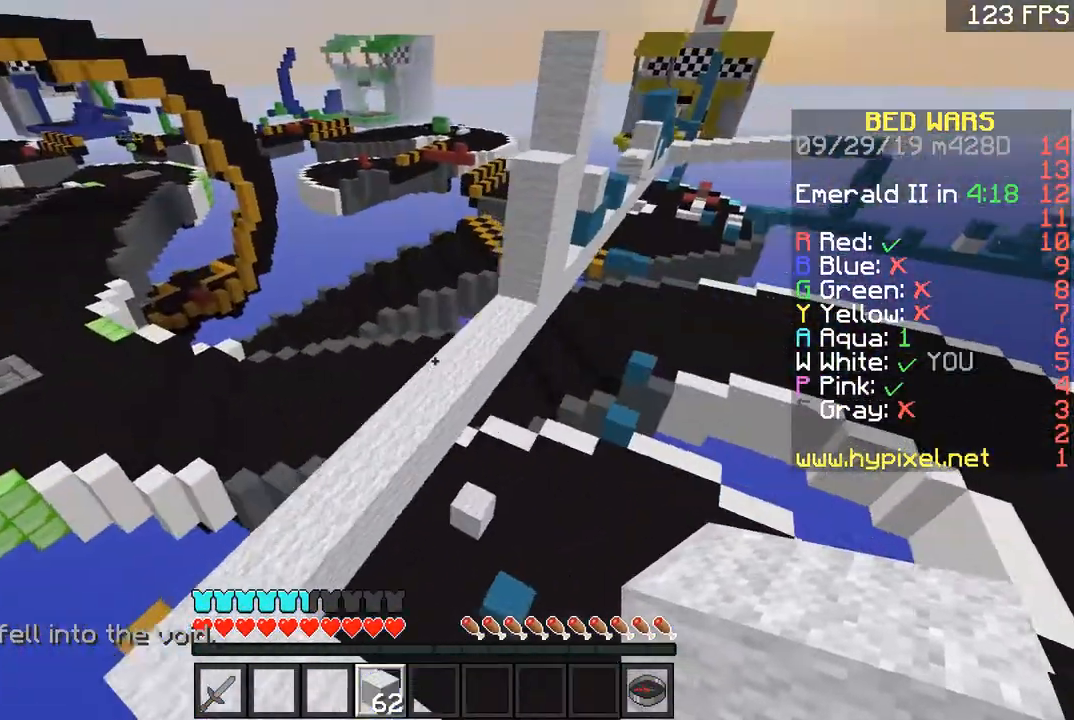
{"keys": ["w"], "mouse": [], "events": [[116, "space", "down"], [266, "a", "down"], [367, "space", "up"], [417, "a", "up"]]}
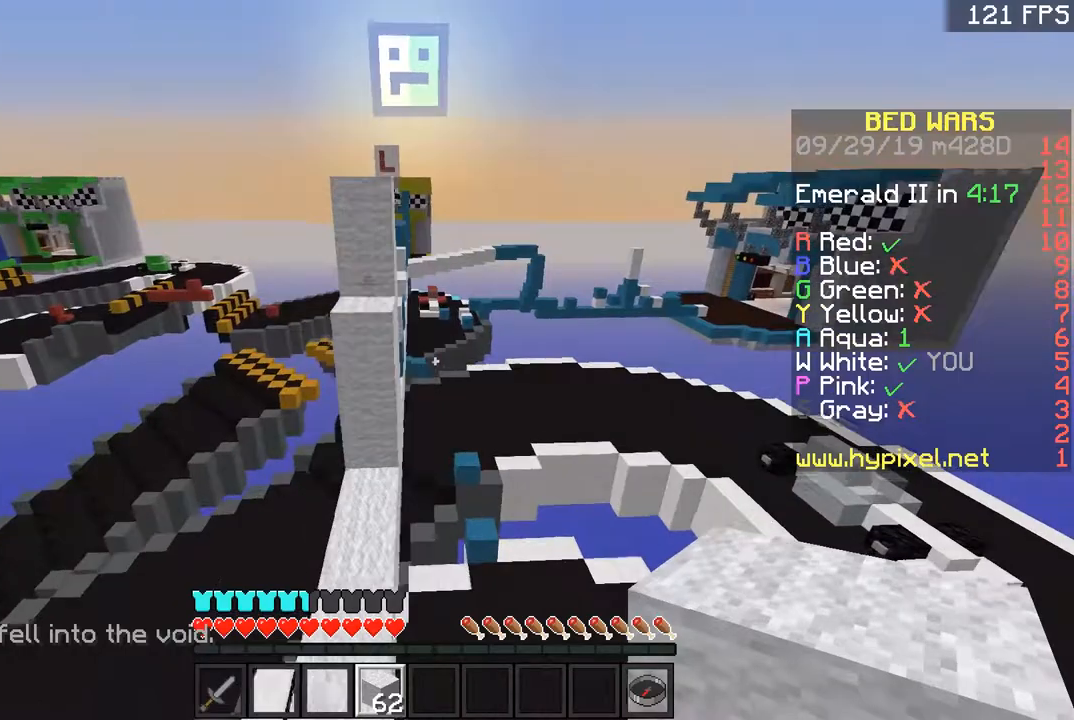
{"keys": ["w"], "mouse": [], "events": [[67, "d", "down"], [150, "d", "up"], [400, "a", "down"], [467, "a", "up"]]}